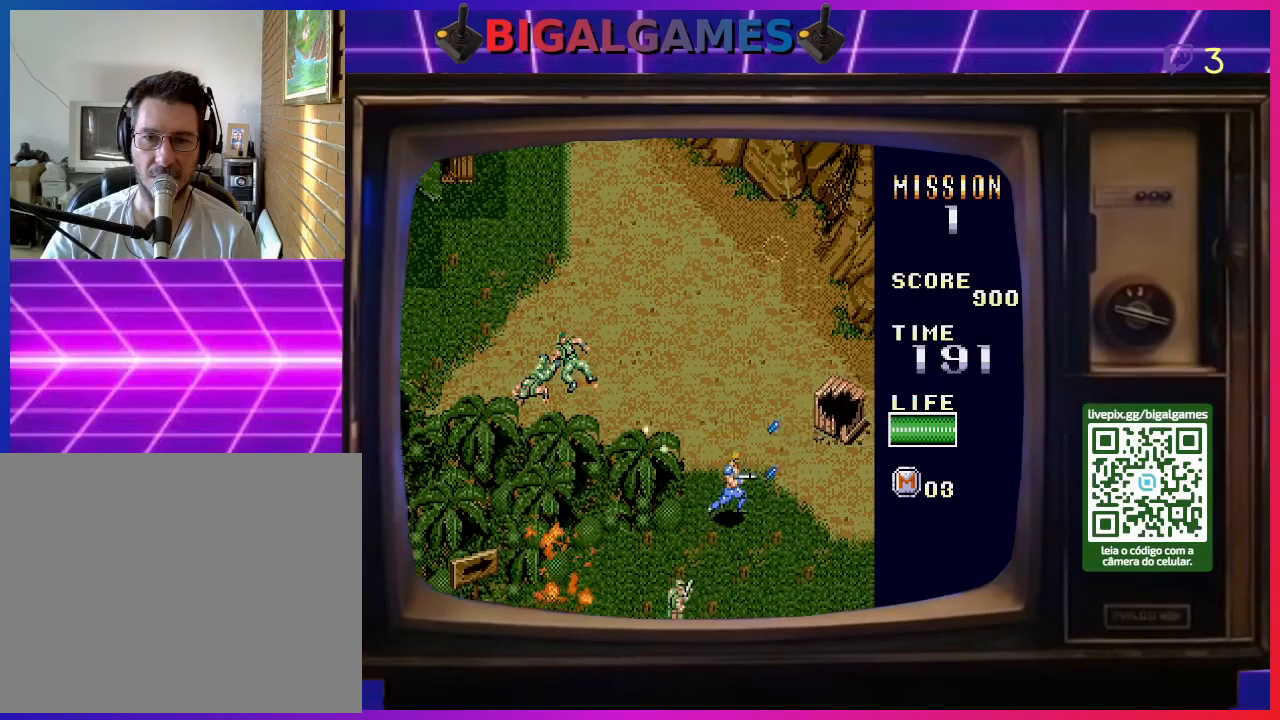
Gameplay with a controller (PlayStation layout); each line is a JSON object with the inputs held at the frame after it. "events" lists button and stick changes between this image and that frame as [ms after this image, input, new state], when the widget could be followed in between. Not read: left_stick.
{"buttons": [], "right_stick": "center", "events": []}
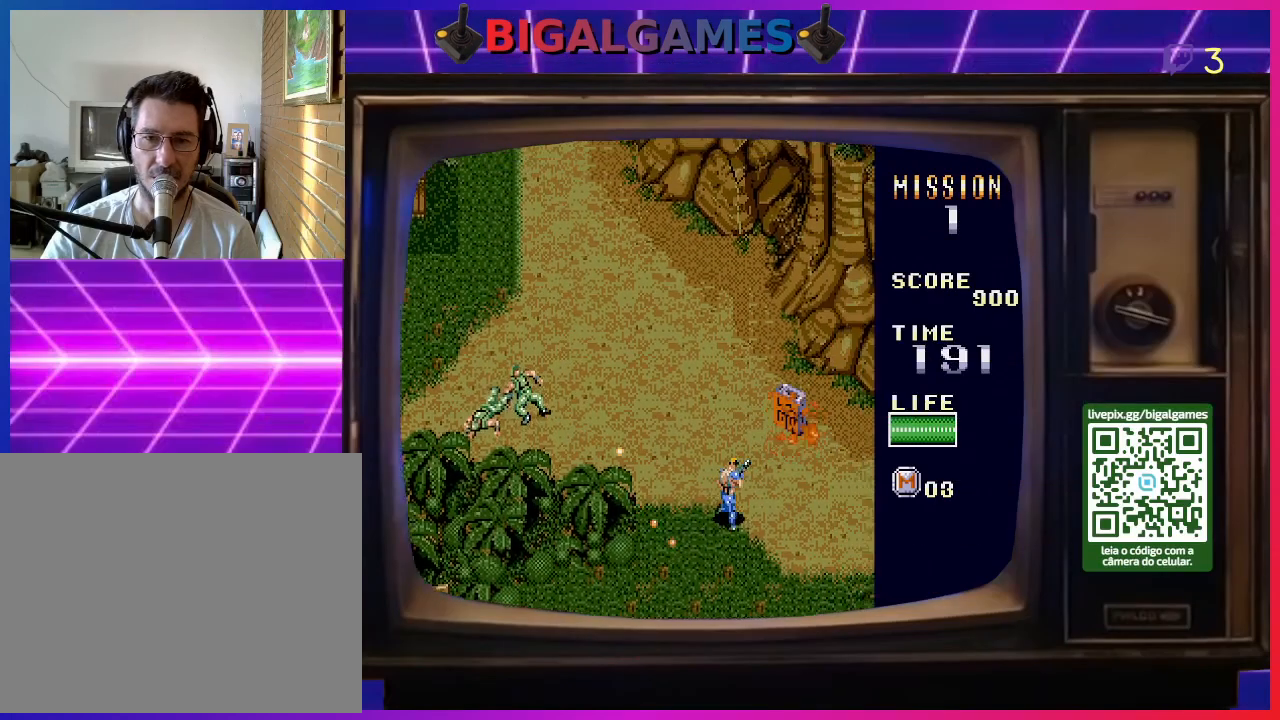
{"buttons": [], "right_stick": "center", "events": []}
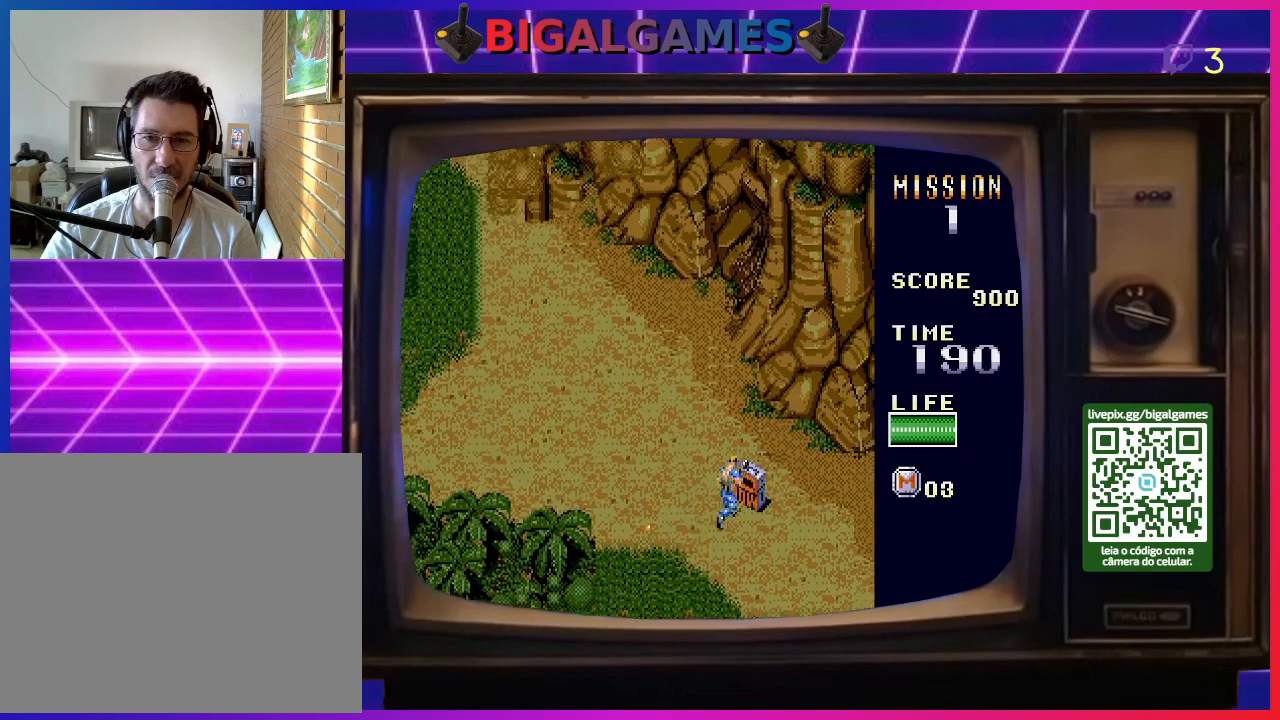
{"buttons": [], "right_stick": "center", "events": []}
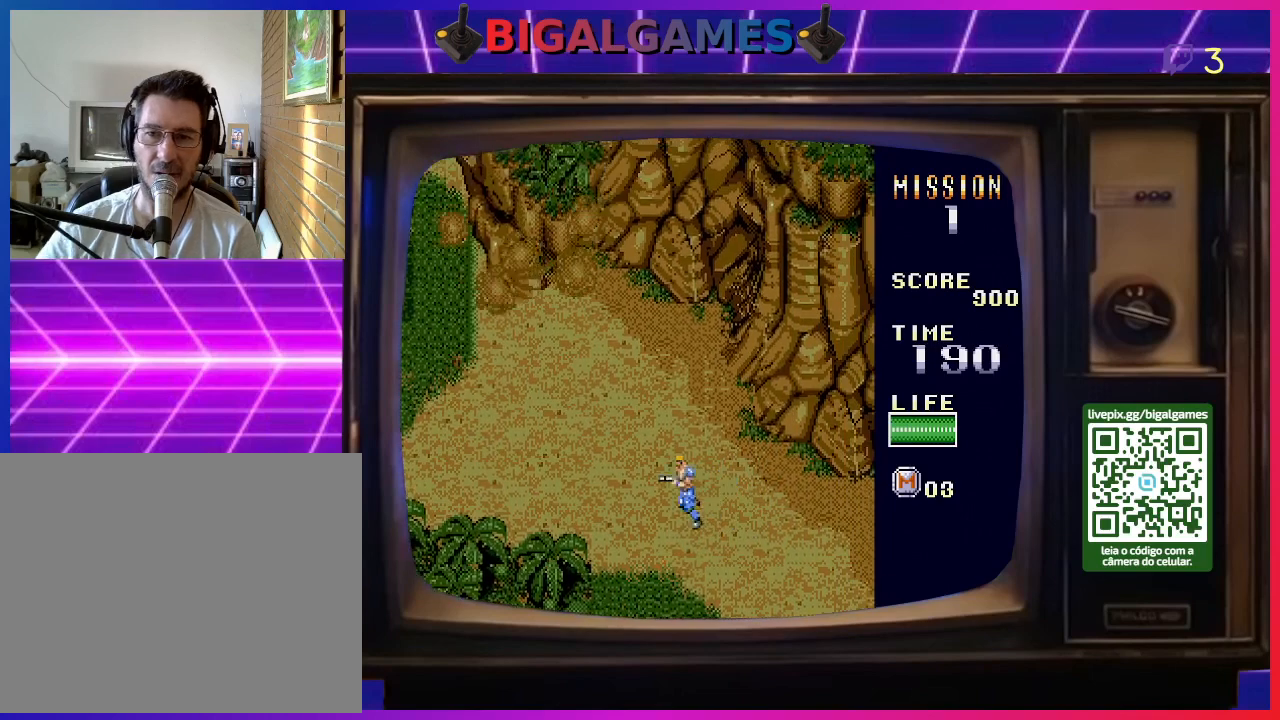
{"buttons": [], "right_stick": "center", "events": []}
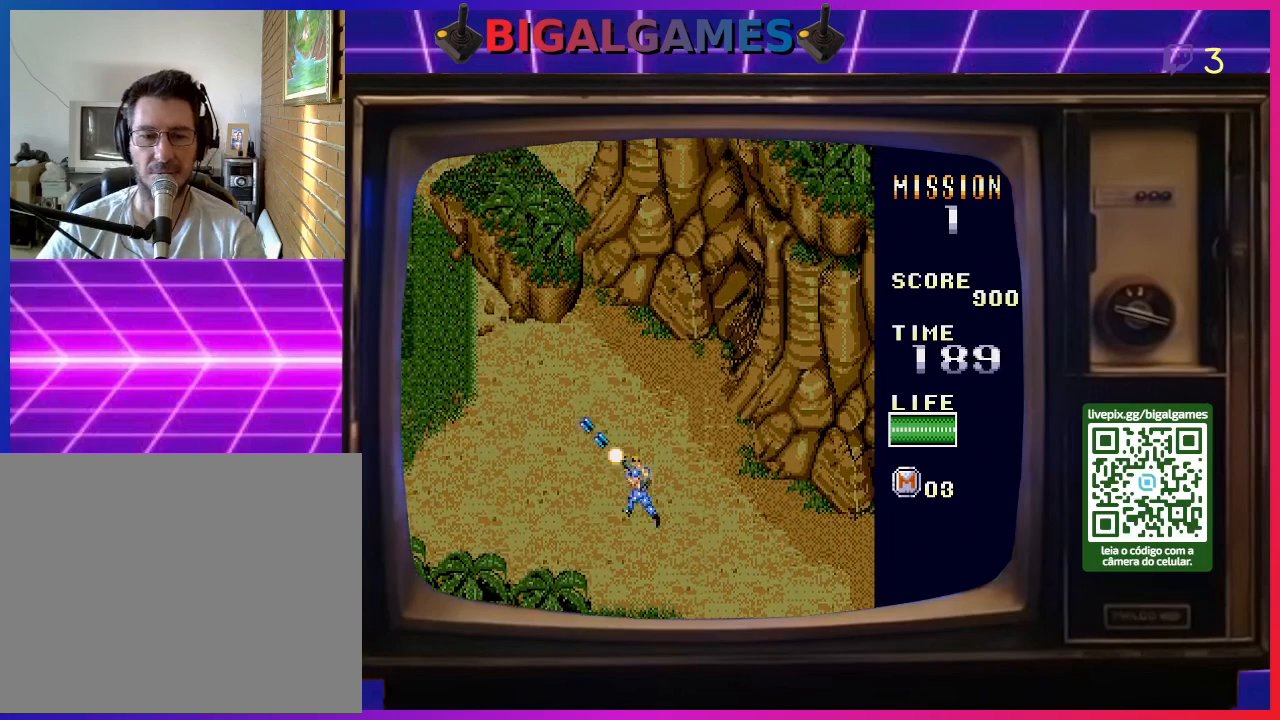
{"buttons": [], "right_stick": "center", "events": []}
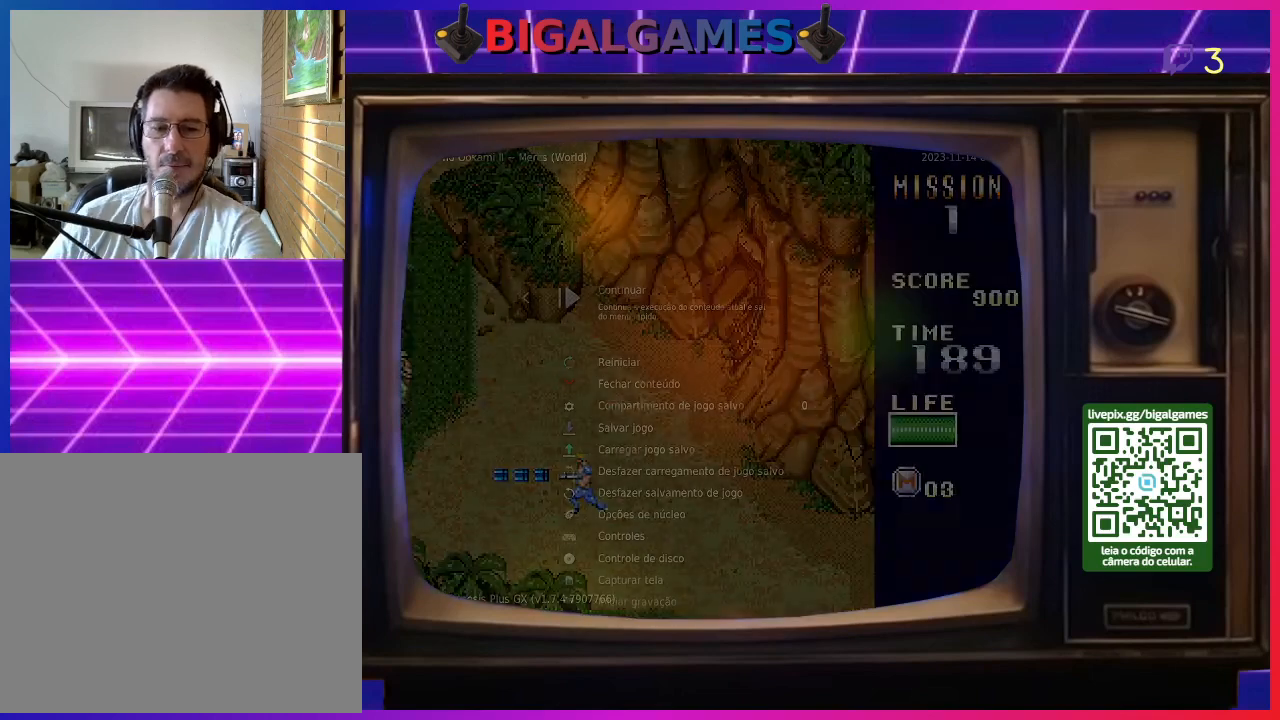
{"buttons": [], "right_stick": "center", "events": []}
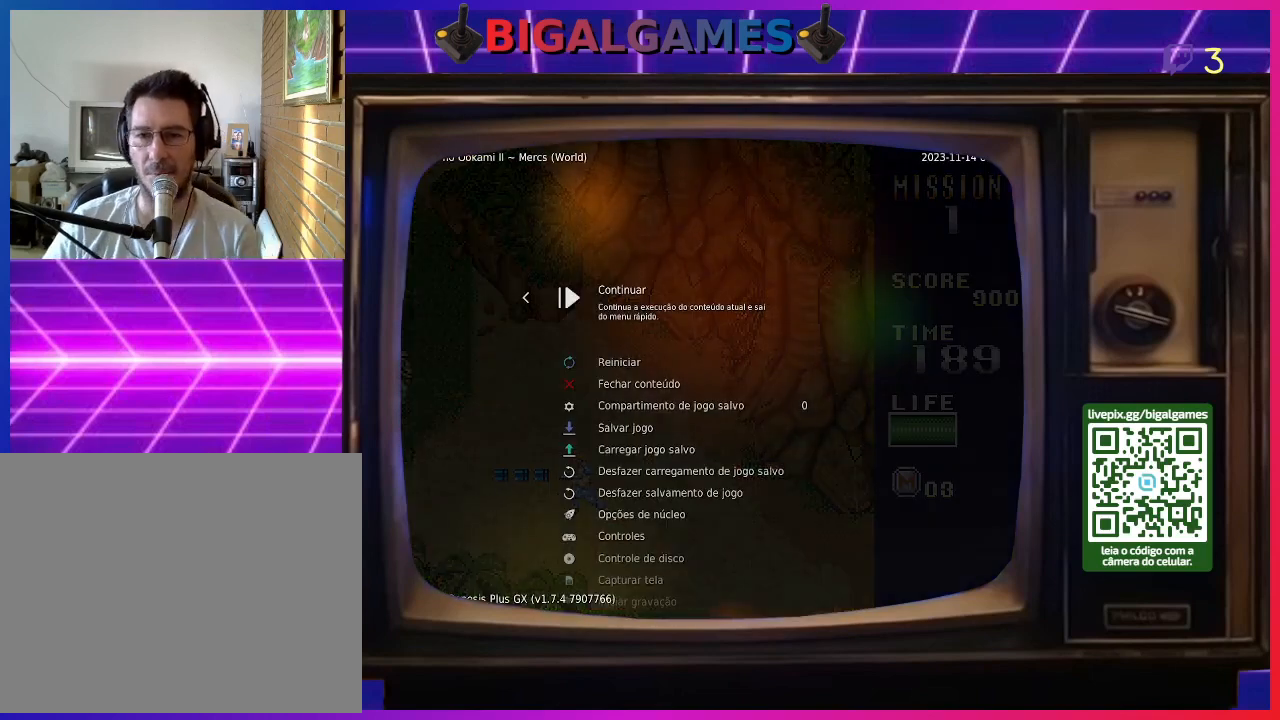
{"buttons": [], "right_stick": "center", "events": [[300, "CIRCLE", "down"], [433, "CIRCLE", "up"]]}
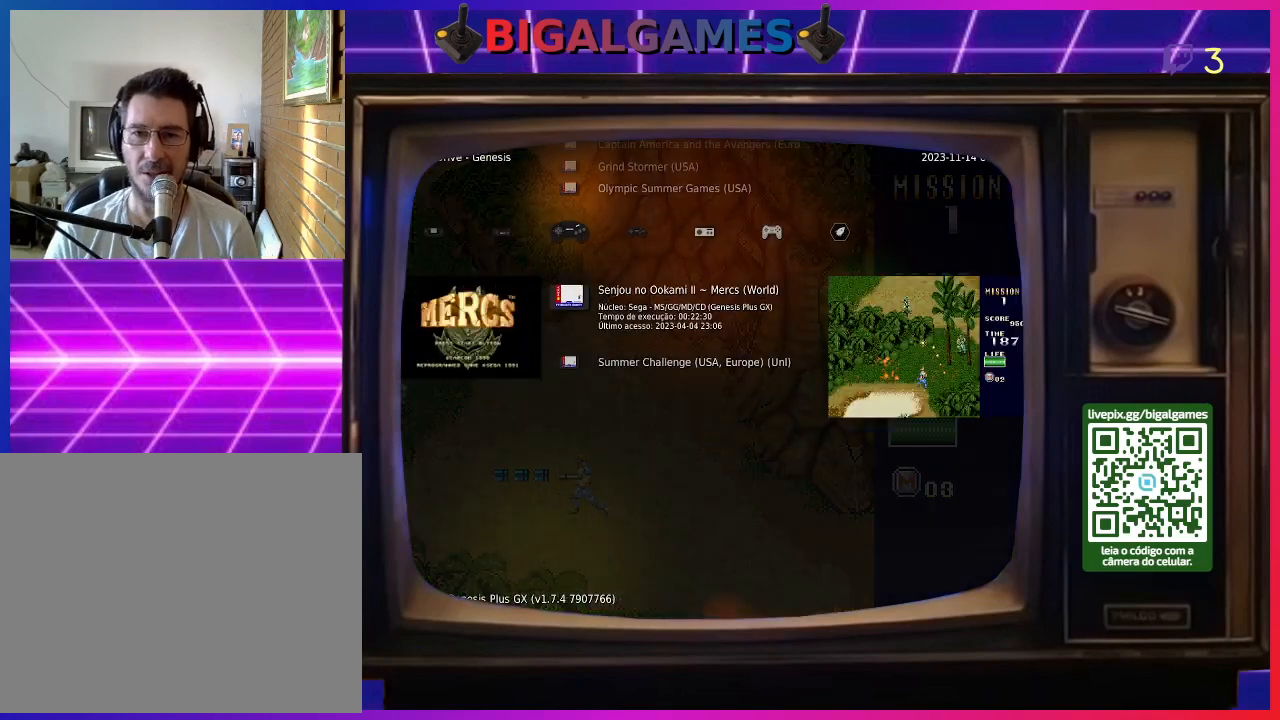
{"buttons": ["CIRCLE"], "right_stick": "center", "events": [[333, "CIRCLE", "down"]]}
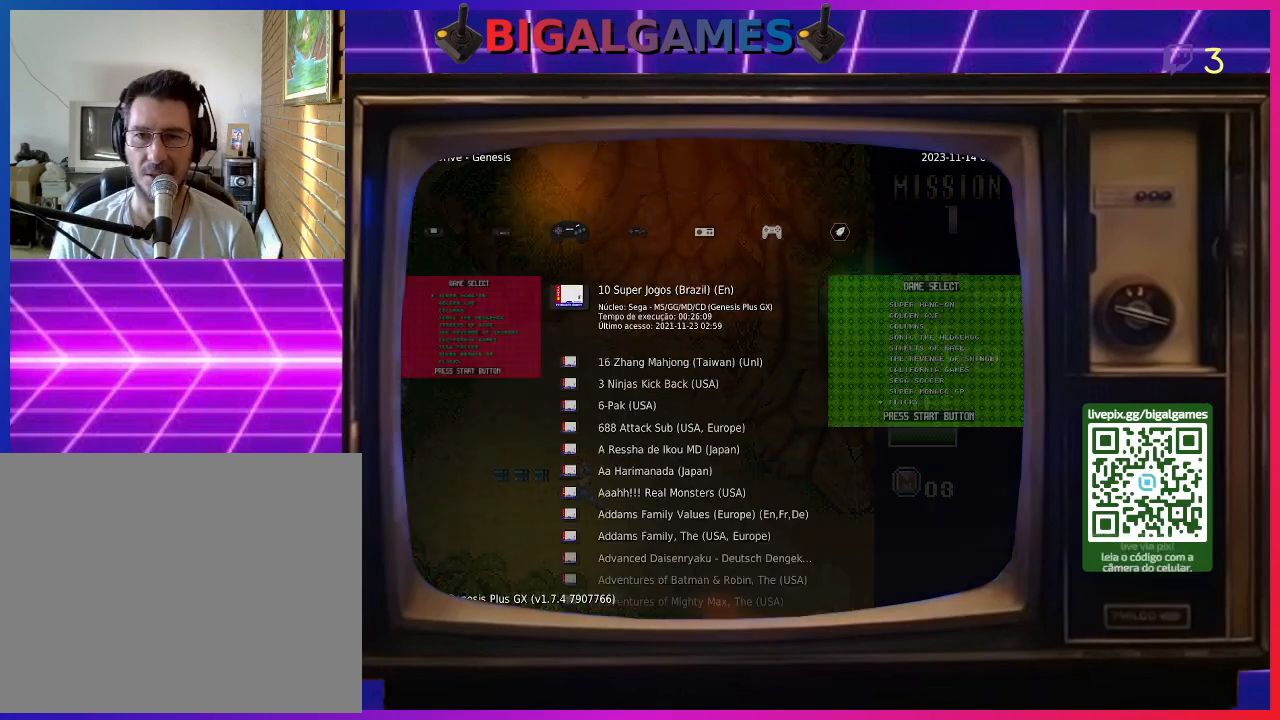
{"buttons": [], "right_stick": "center", "events": [[33, "CIRCLE", "up"], [333, "TRIANGLE", "down"], [467, "TRIANGLE", "up"]]}
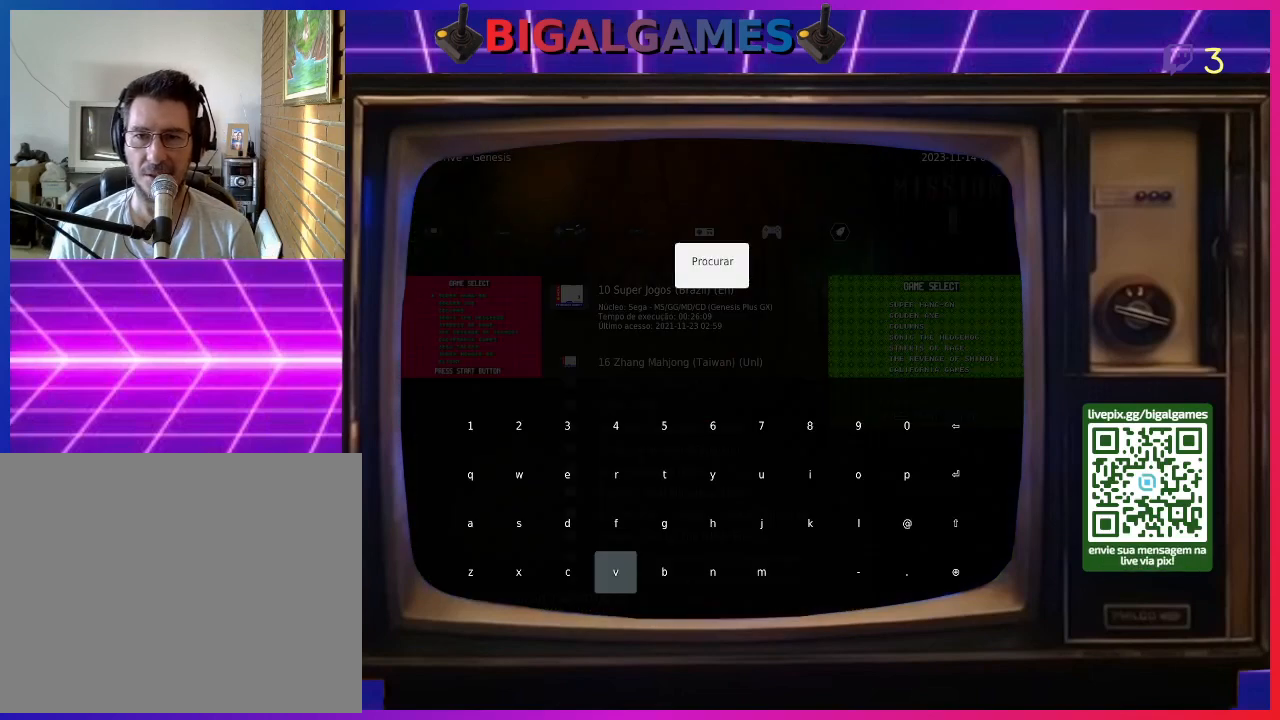
{"buttons": [], "right_stick": "center", "events": []}
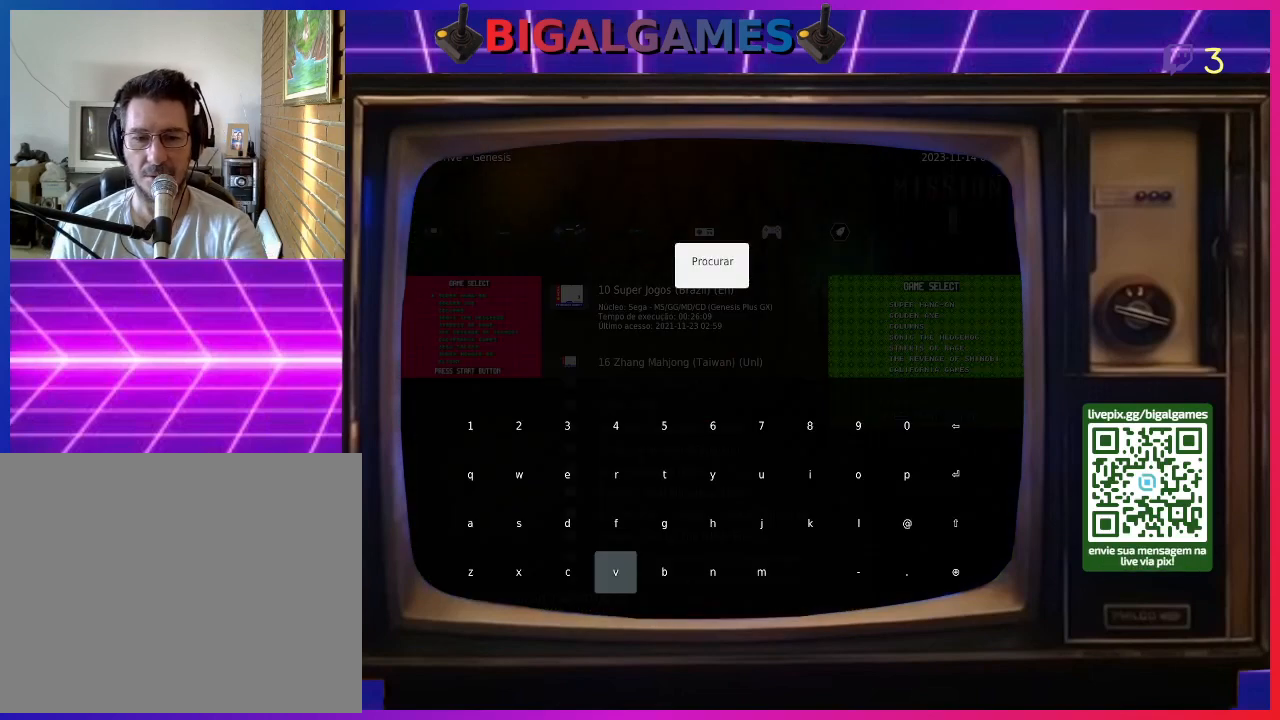
{"buttons": [], "right_stick": "center", "events": []}
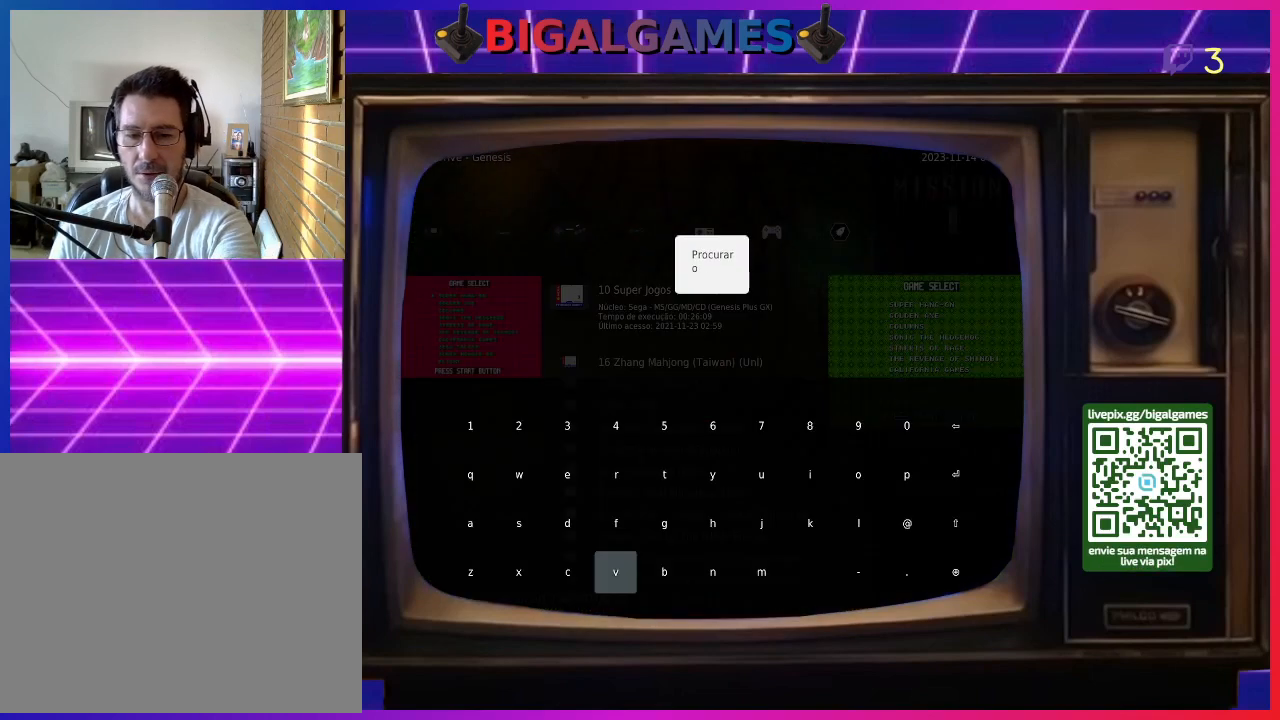
{"buttons": [], "right_stick": "center", "events": []}
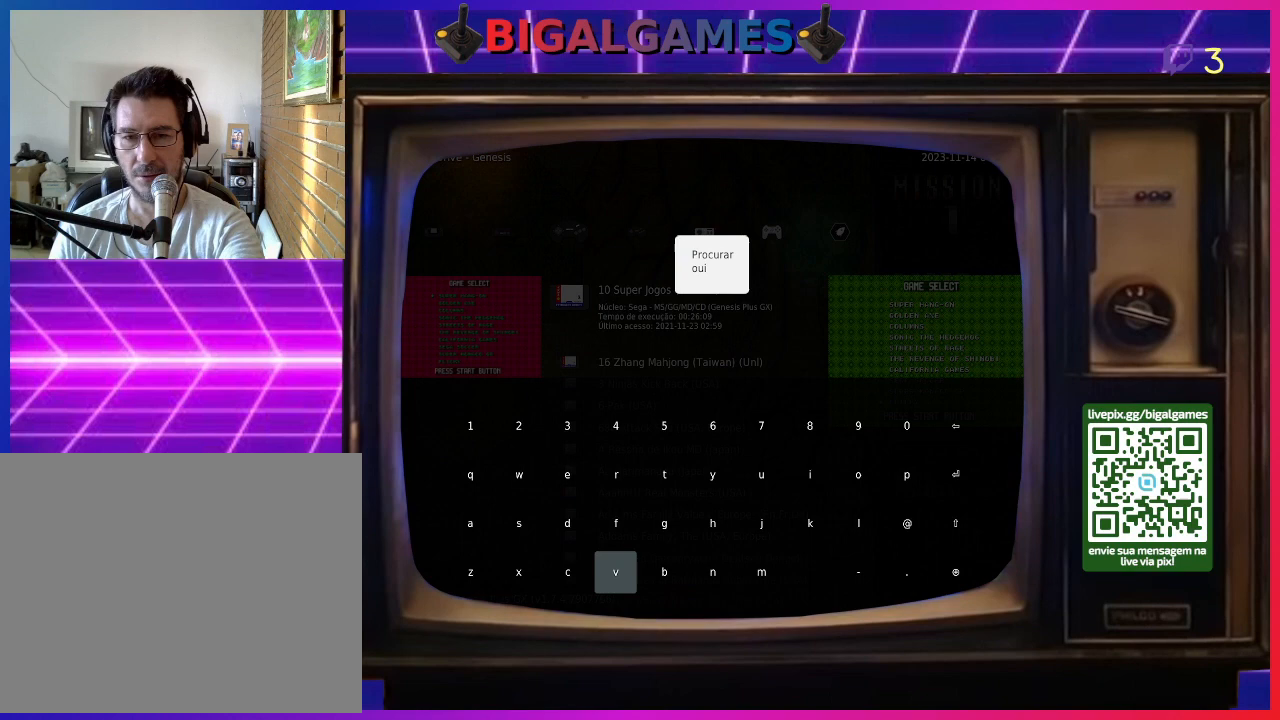
{"buttons": [], "right_stick": "center", "events": []}
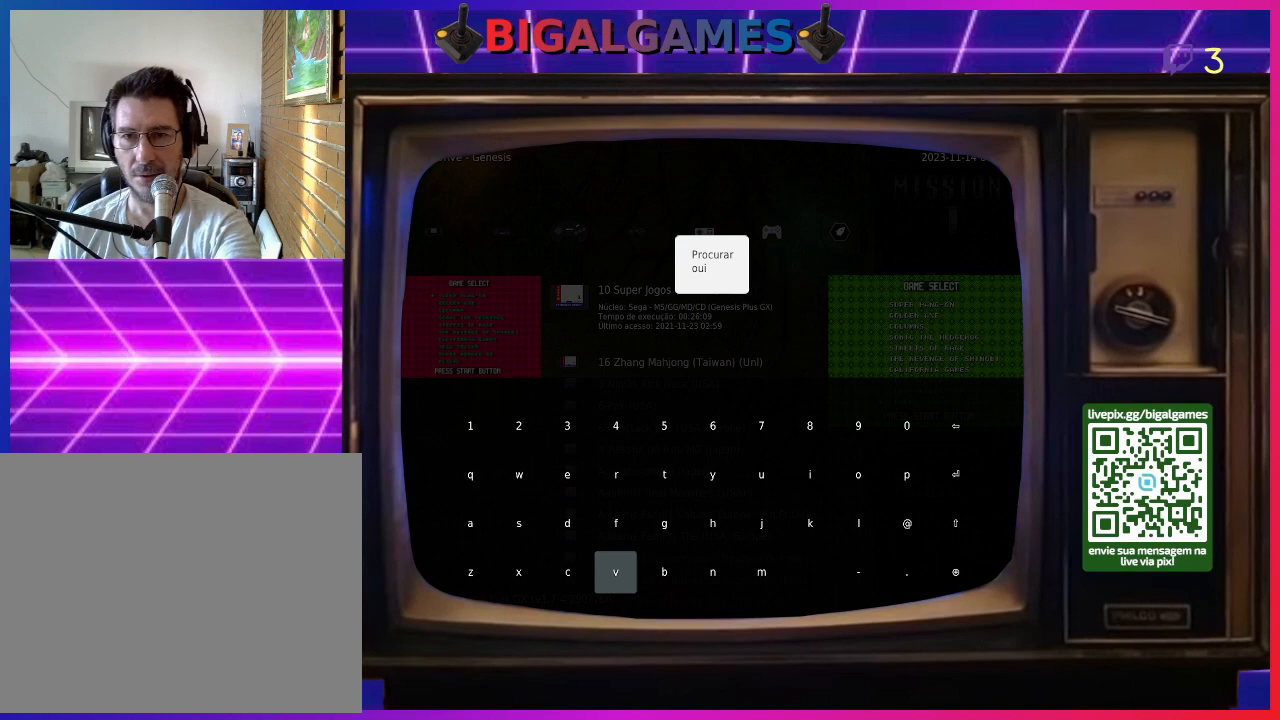
{"buttons": [], "right_stick": "center", "events": []}
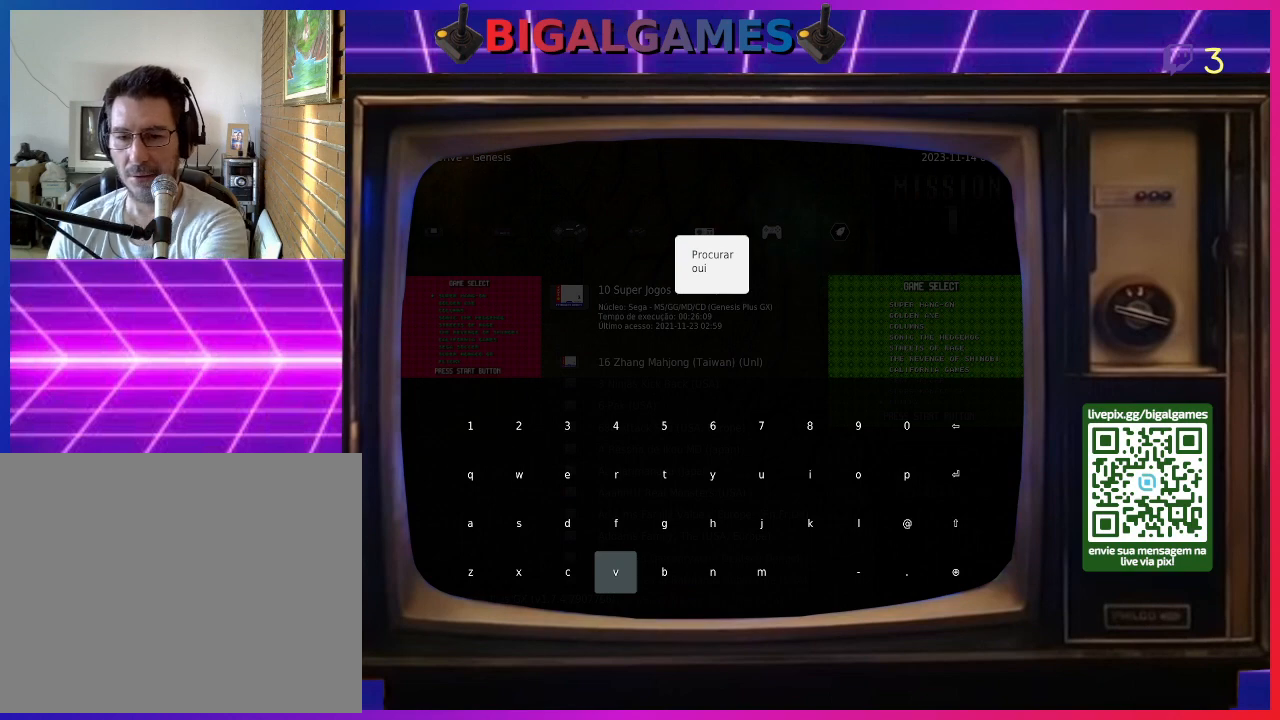
{"buttons": [], "right_stick": "center", "events": []}
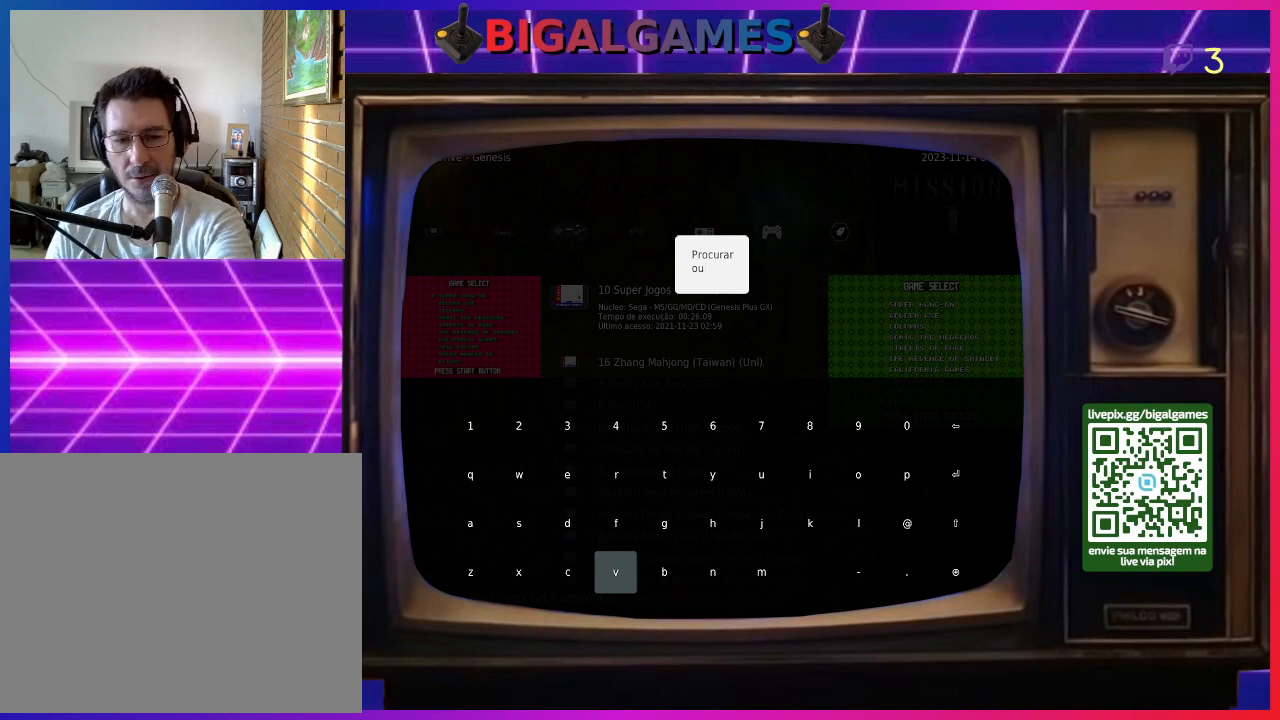
{"buttons": [], "right_stick": "center", "events": []}
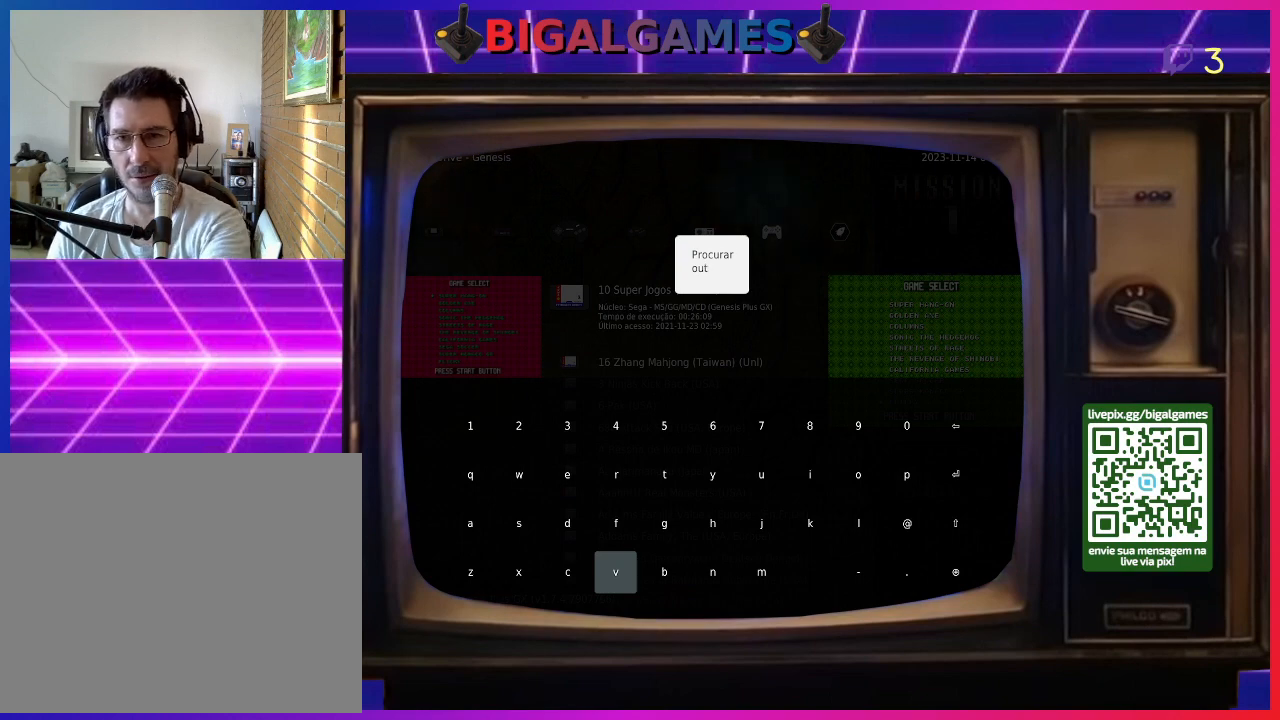
{"buttons": [], "right_stick": "center", "events": []}
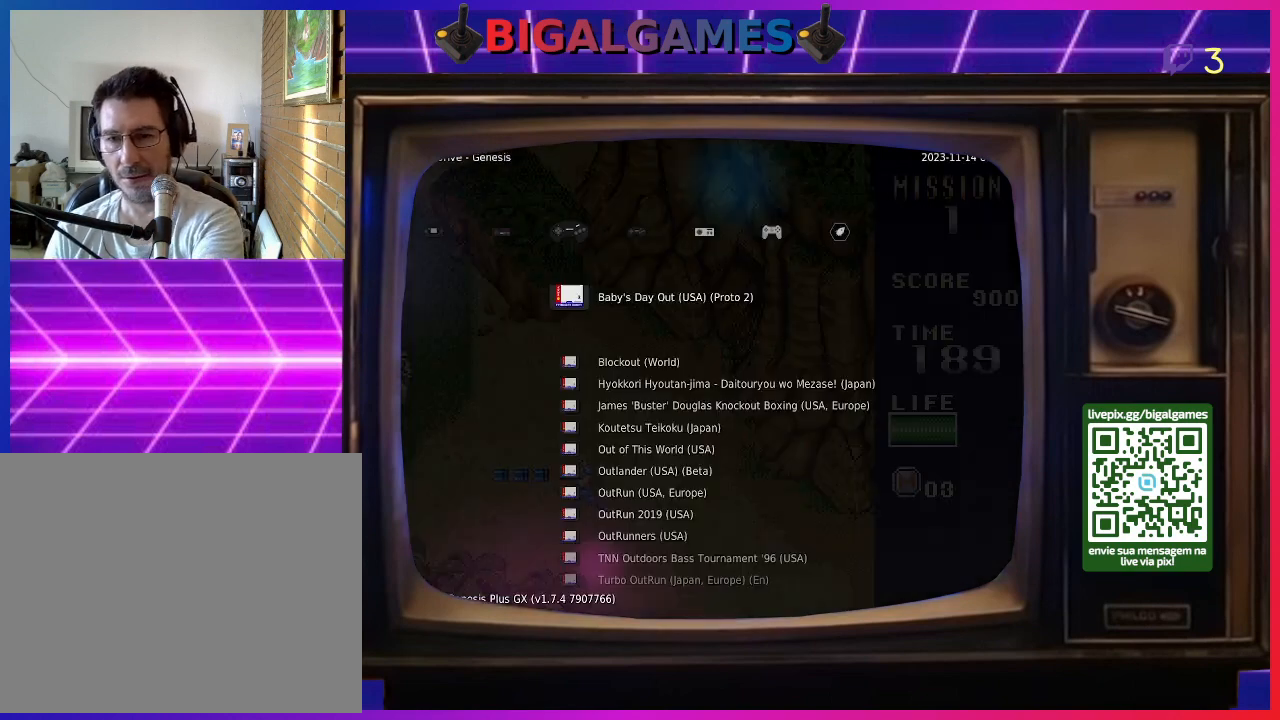
{"buttons": [], "right_stick": "center", "events": []}
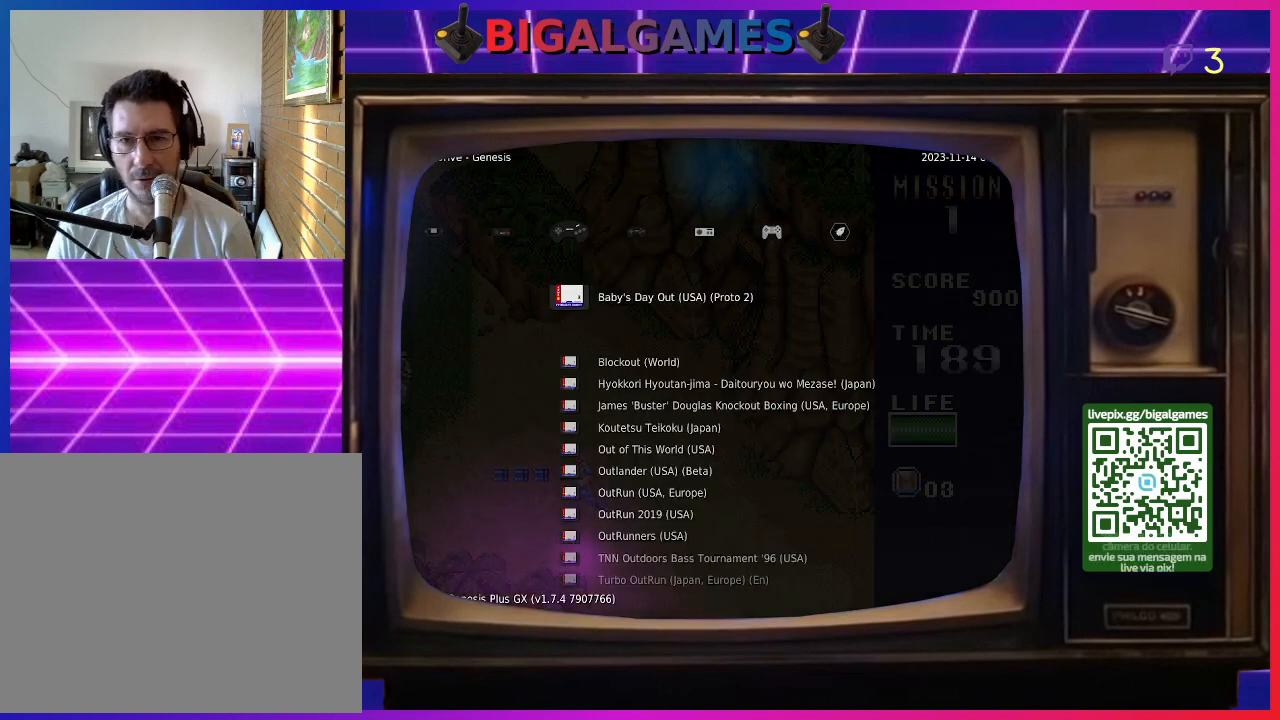
{"buttons": [], "right_stick": "center", "events": []}
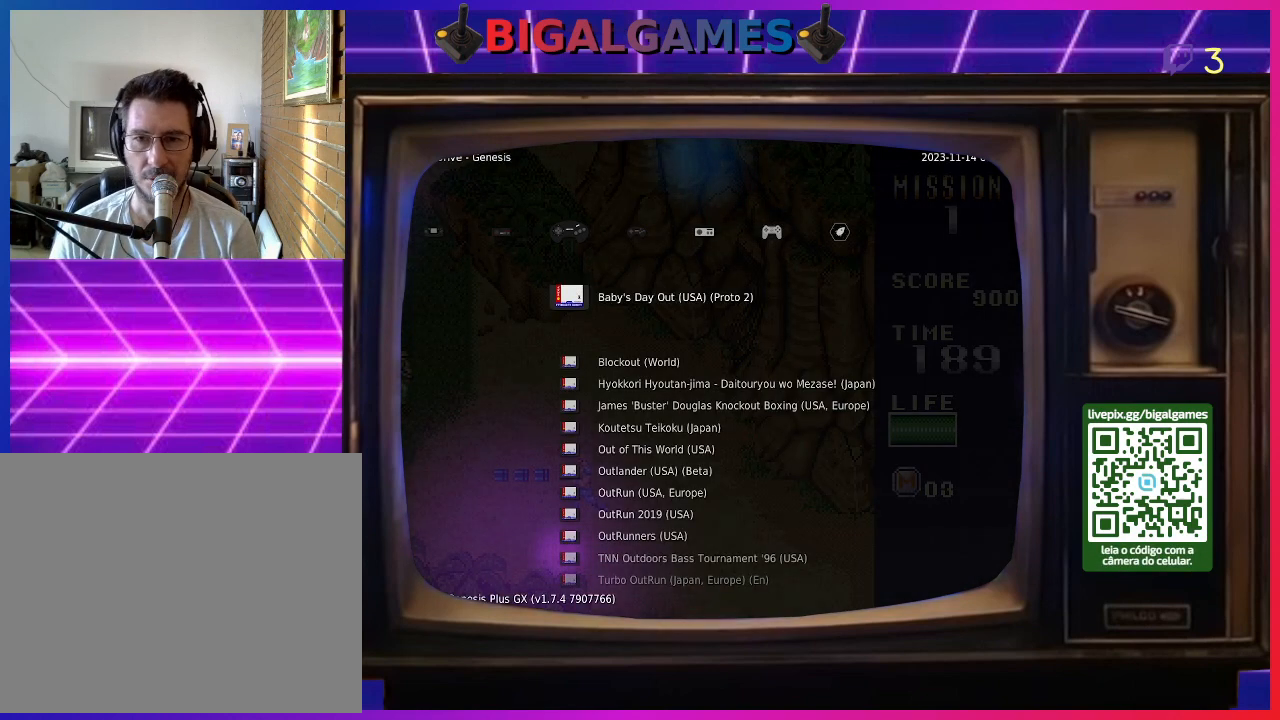
{"buttons": ["DPAD_DOWN"], "right_stick": "center", "events": [[200, "DPAD_DOWN", "down"], [333, "DPAD_DOWN", "up"], [433, "DPAD_DOWN", "down"]]}
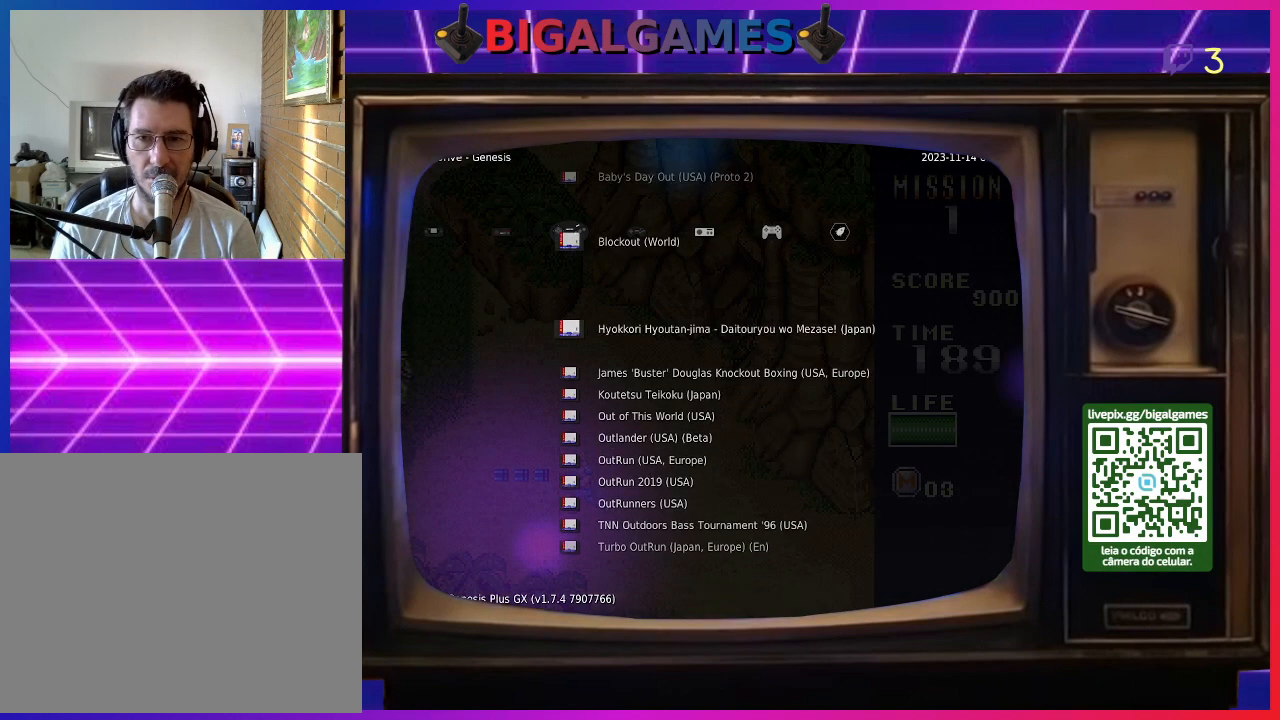
{"buttons": [], "right_stick": "center", "events": [[33, "DPAD_DOWN", "up"], [133, "DPAD_DOWN", "down"], [233, "DPAD_DOWN", "up"], [333, "DPAD_DOWN", "down"], [433, "DPAD_DOWN", "up"]]}
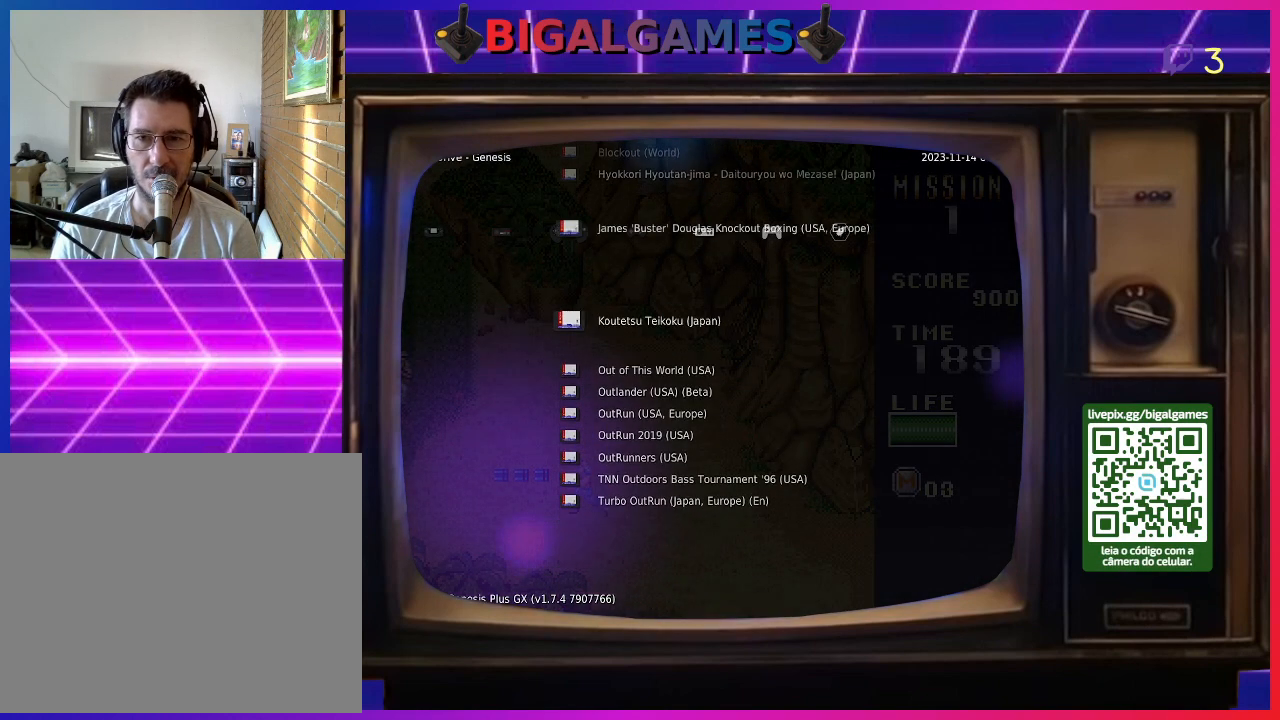
{"buttons": [], "right_stick": "center", "events": [[267, "DPAD_DOWN", "down"], [367, "DPAD_DOWN", "up"]]}
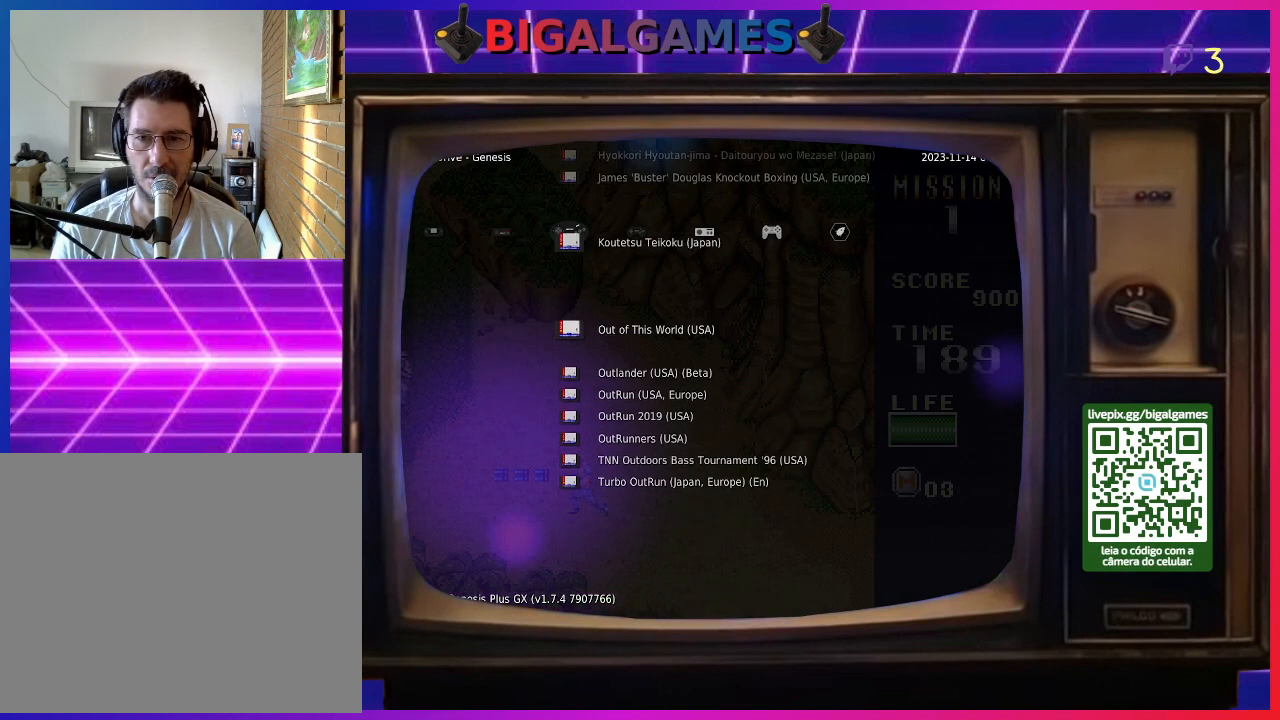
{"buttons": [], "right_stick": "center", "events": [[333, "DPAD_DOWN", "down"], [500, "DPAD_DOWN", "up"]]}
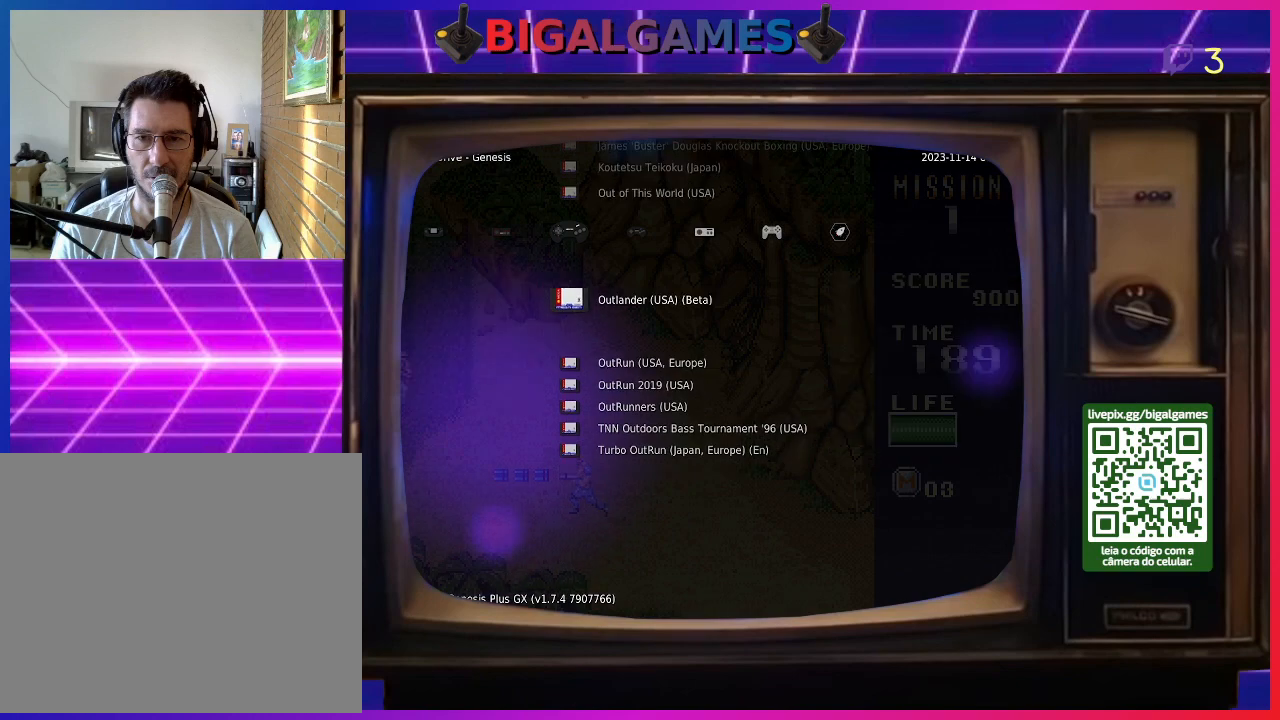
{"buttons": [], "right_stick": "center", "events": [[267, "DPAD_DOWN", "down"], [400, "DPAD_DOWN", "up"]]}
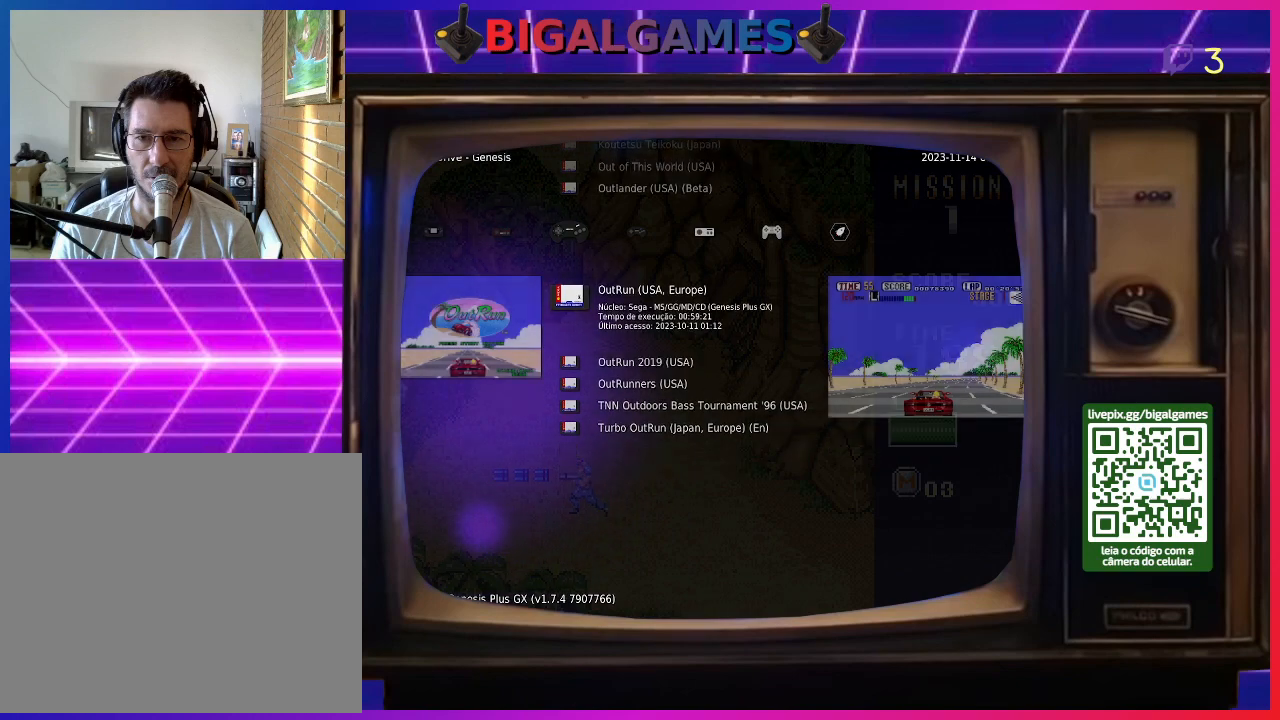
{"buttons": [], "right_stick": "center", "events": []}
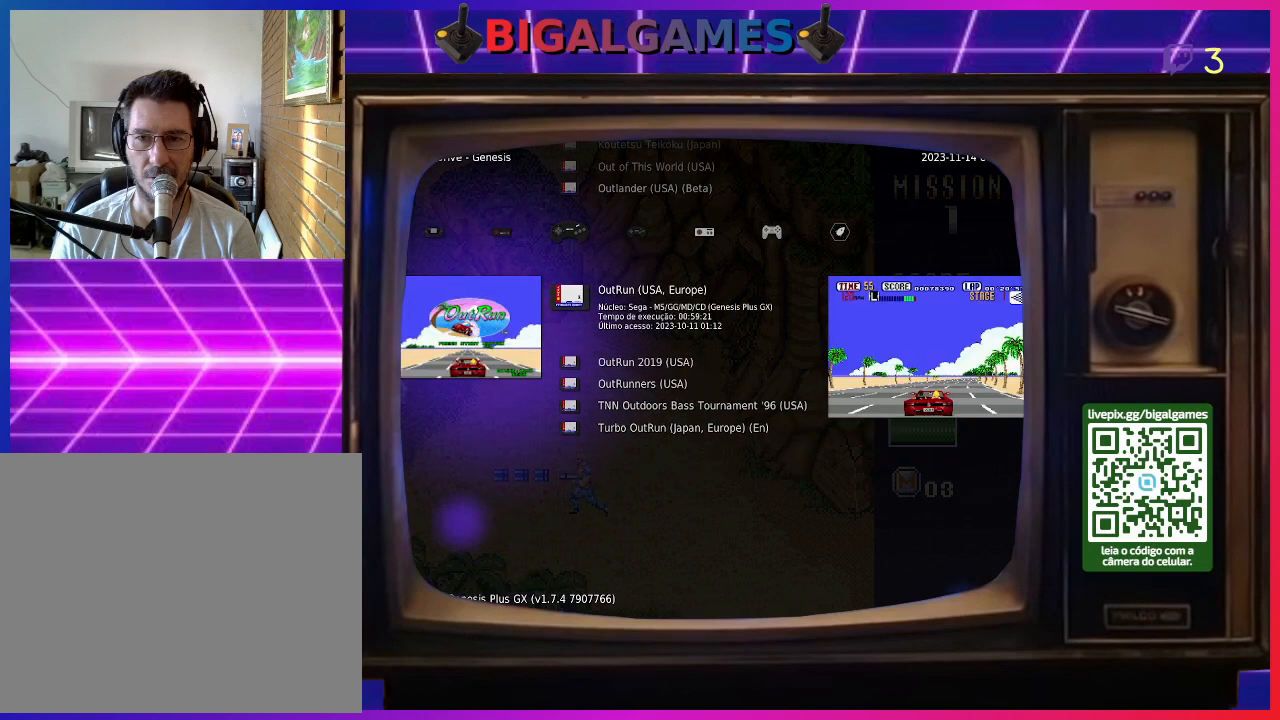
{"buttons": ["CROSS"], "right_stick": "center", "events": [[467, "CROSS", "down"]]}
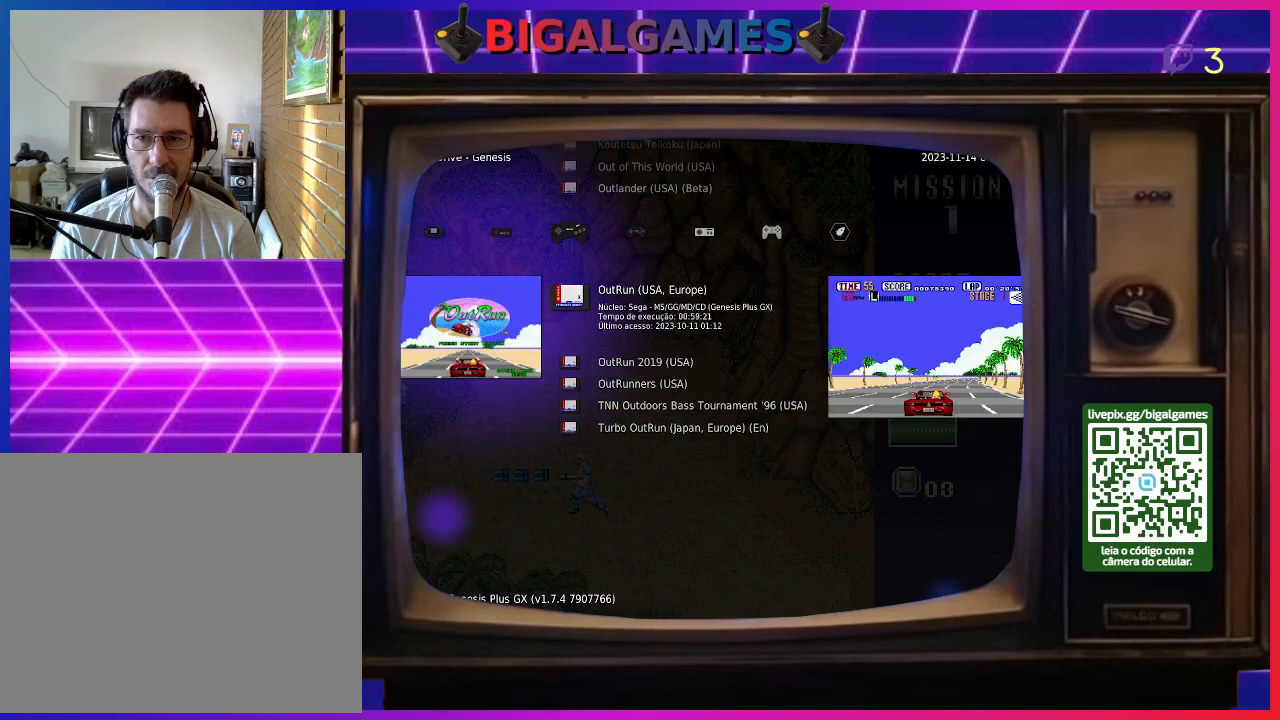
{"buttons": [], "right_stick": "center", "events": [[167, "CROSS", "up"]]}
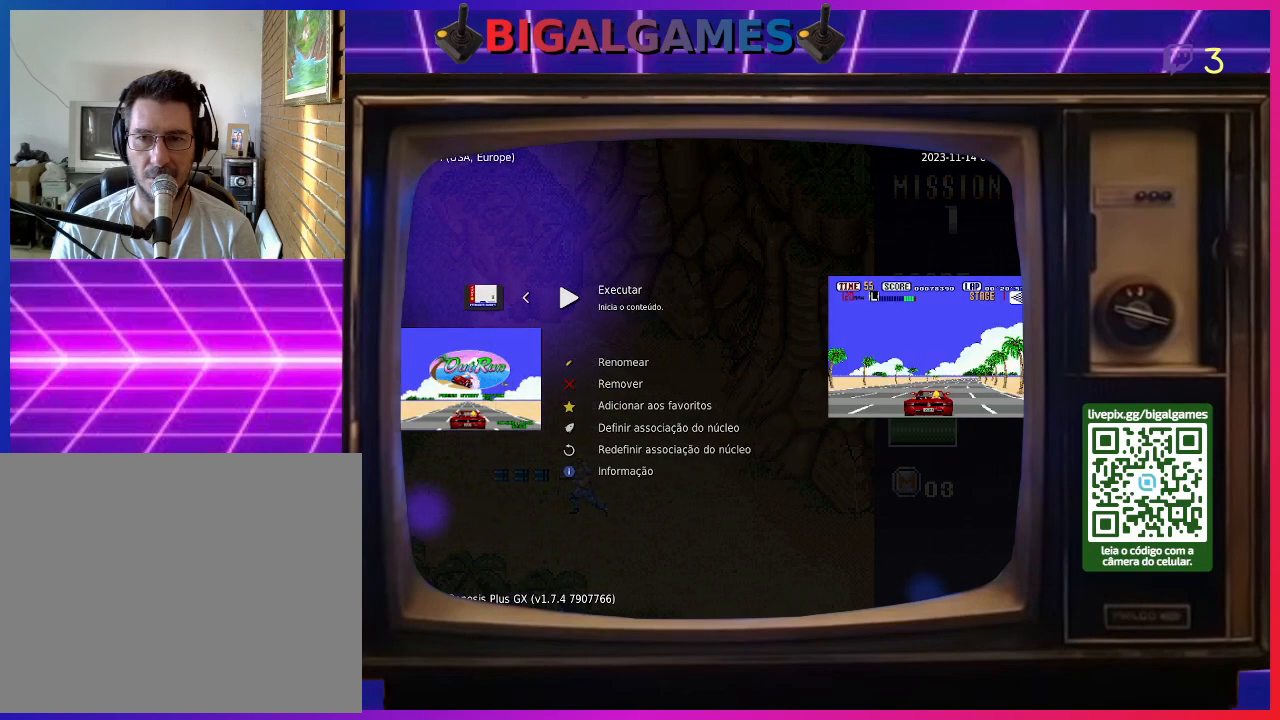
{"buttons": ["CROSS"], "right_stick": "center", "events": [[433, "CROSS", "down"]]}
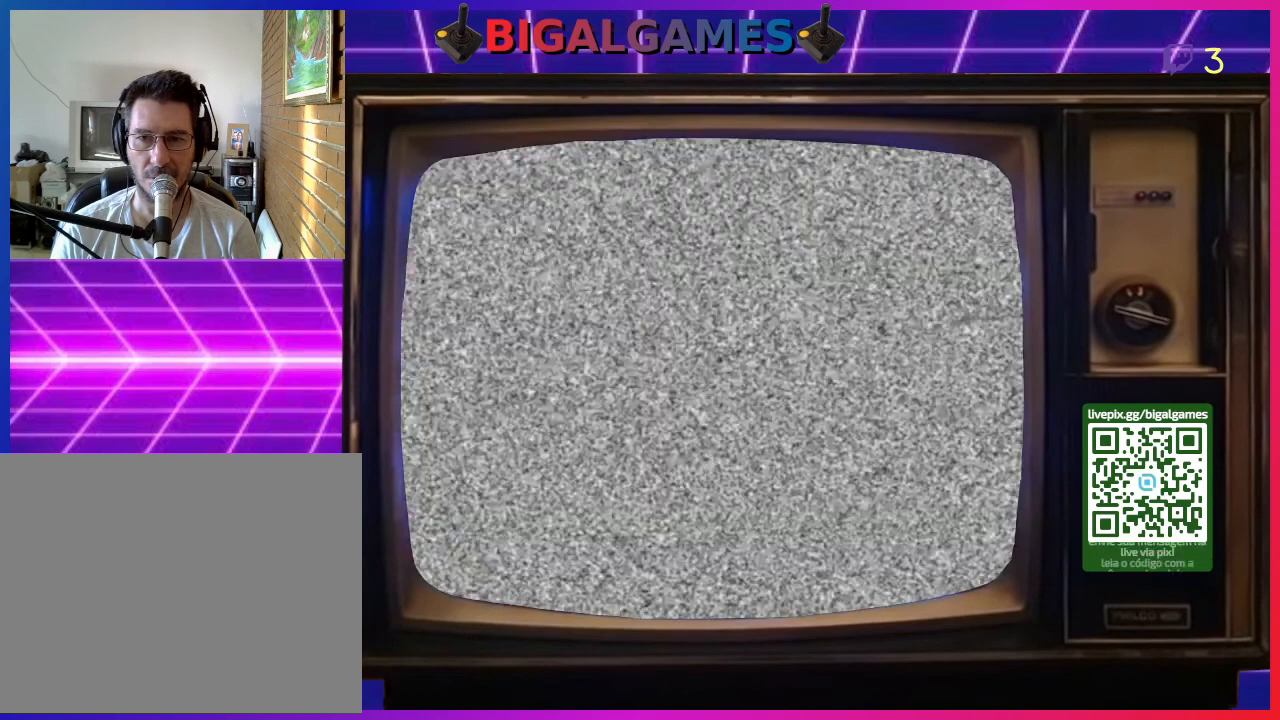
{"buttons": [], "right_stick": "center", "events": [[67, "CROSS", "up"]]}